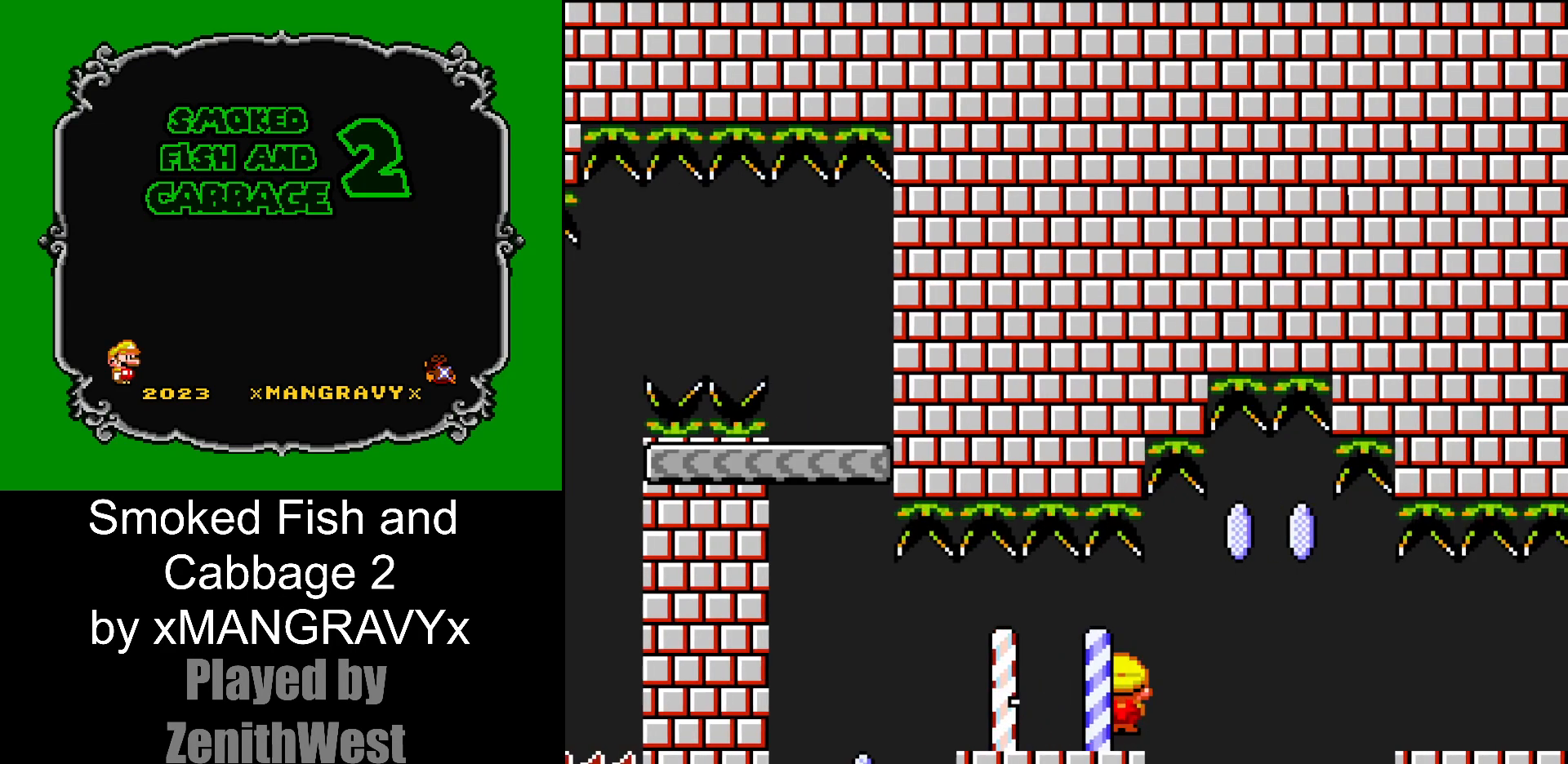
Gameplay with a controller (Nintendo layout); each line is a JSON object with the inputs held at the frame after it (dt_ms = milliseconds from this image to that frame). "events" lists button and stick changes between this image and that frame as [ms after this image, input, new state], when the widget could be followed in between. Not read: L3 R3.
{"dt_ms": 500, "buttons": ["X", "DPAD_RIGHT"], "events": [[317, "A", "up"]]}
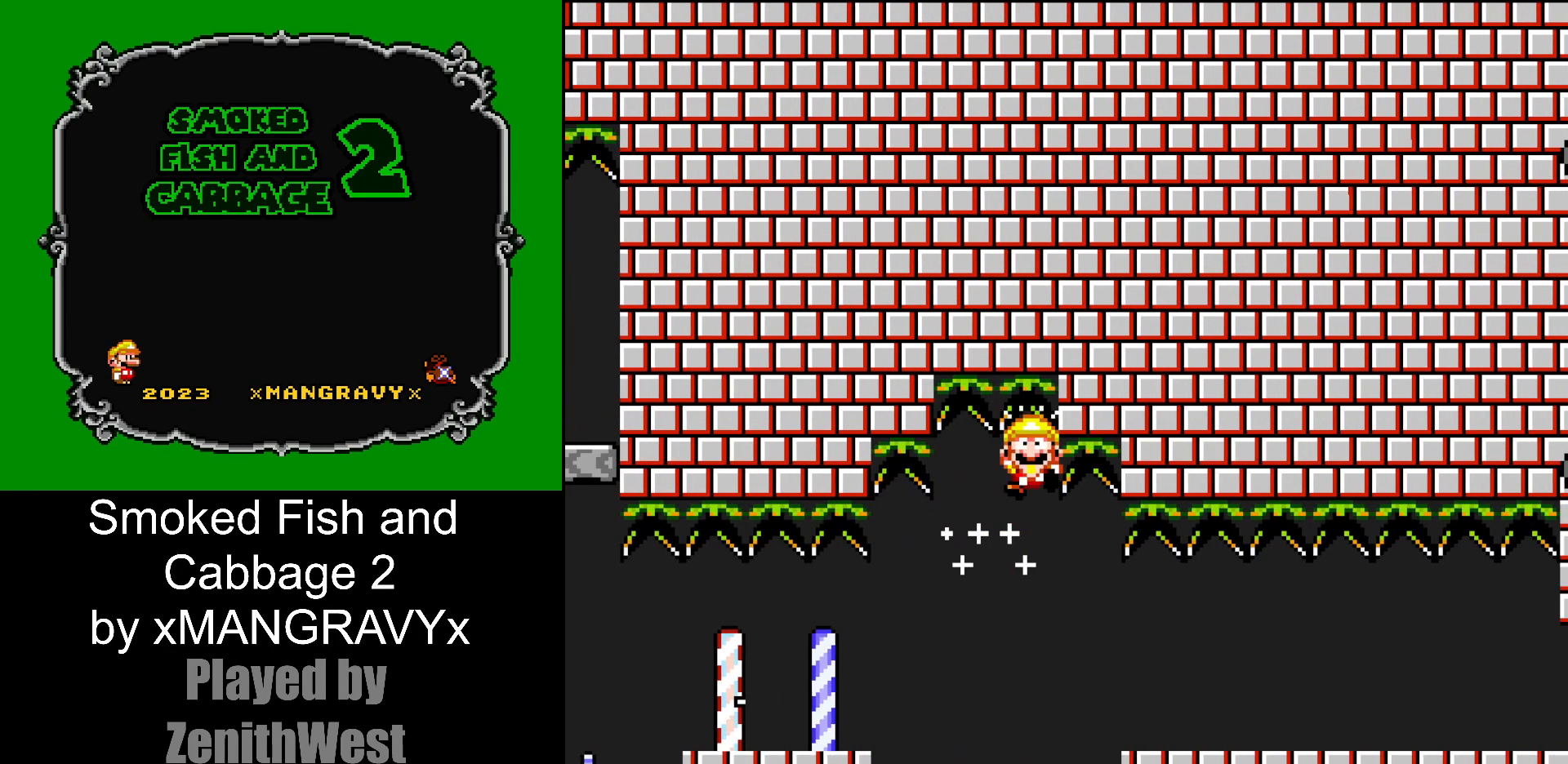
{"dt_ms": 500, "buttons": ["X", "DPAD_RIGHT"], "events": [[333, "A", "down"], [450, "A", "up"]]}
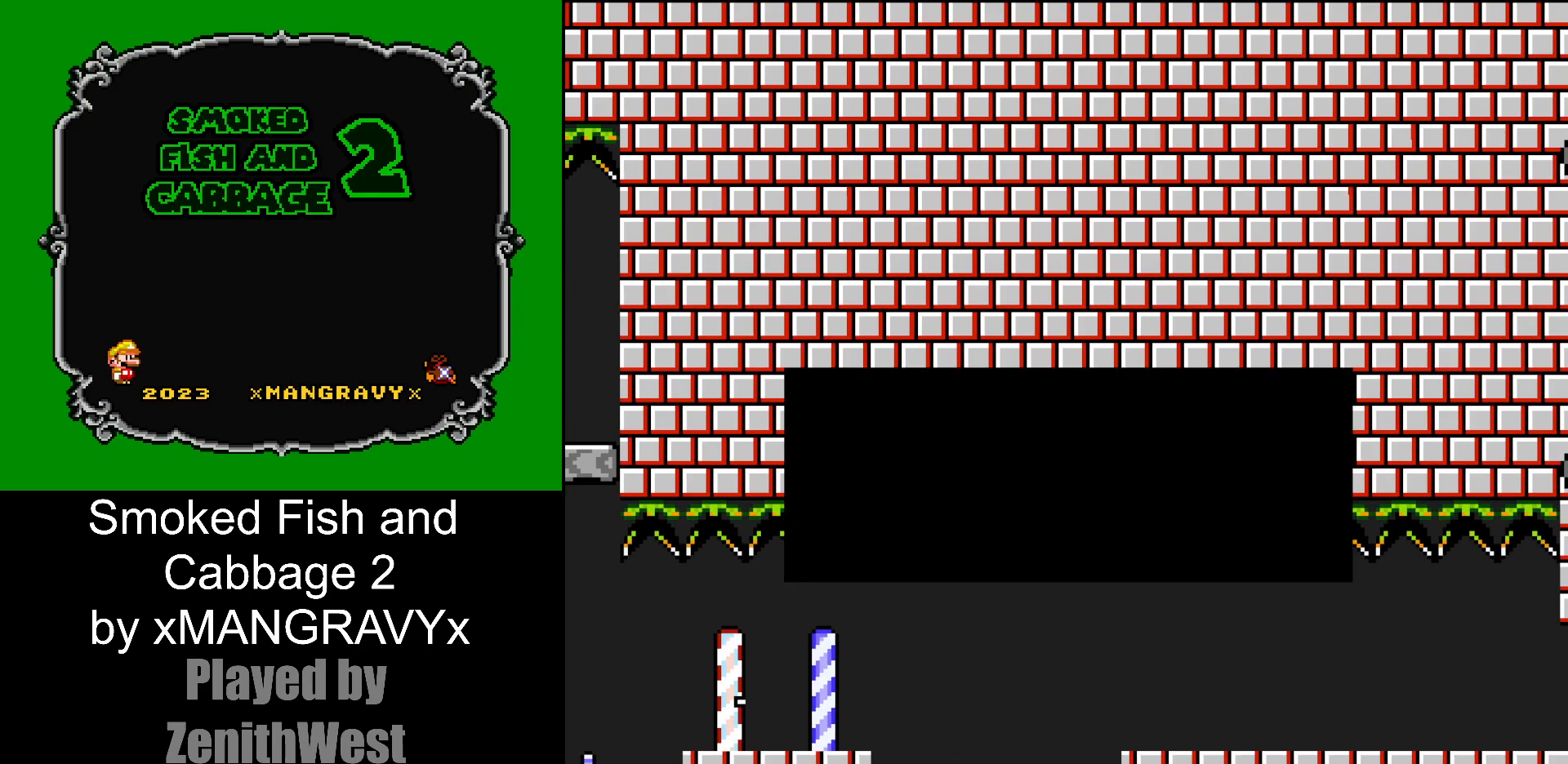
{"dt_ms": 500, "buttons": ["X", "DPAD_RIGHT"], "events": [[17, "A", "down"], [117, "A", "up"], [233, "A", "down"], [350, "A", "up"]]}
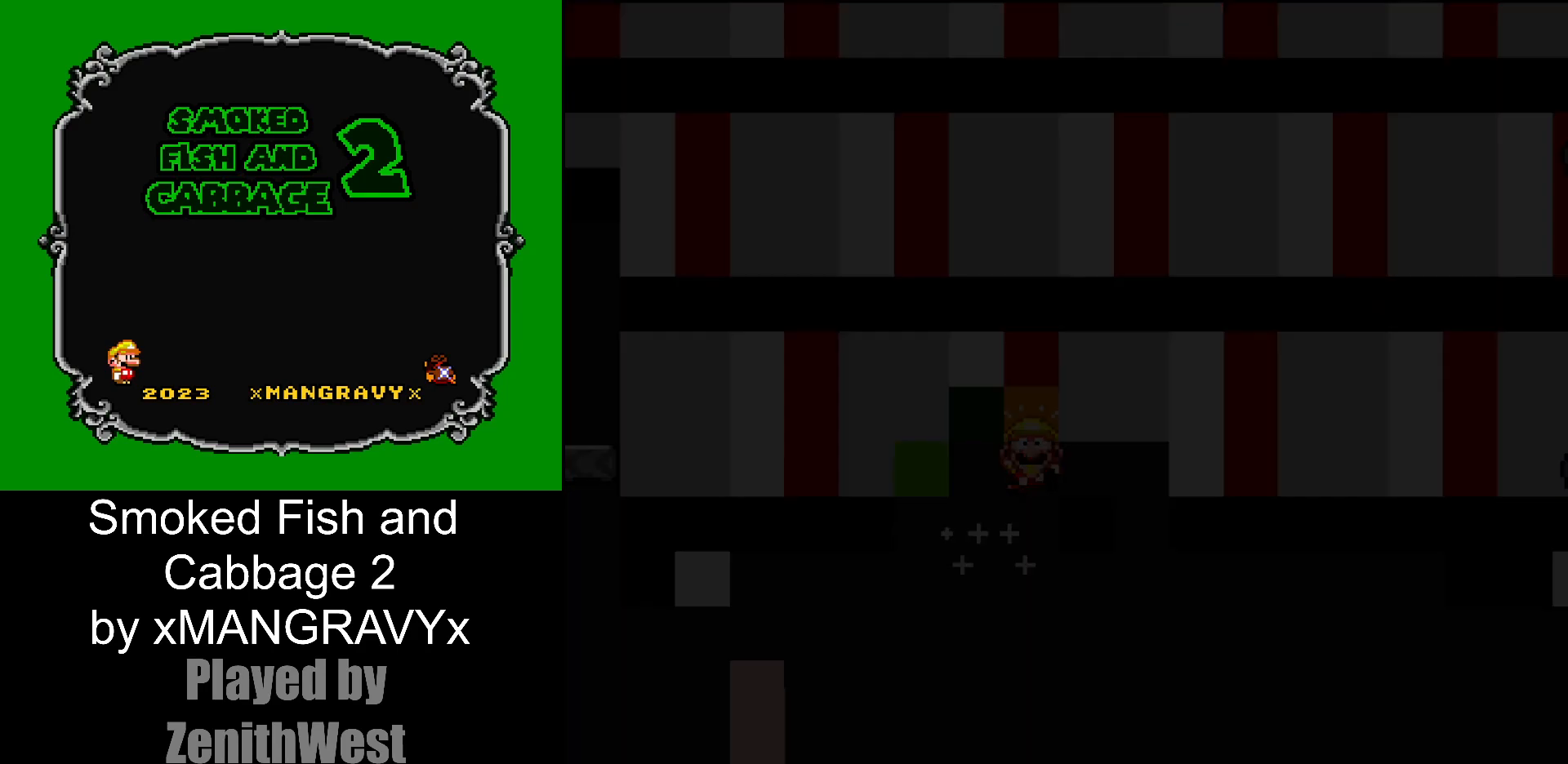
{"dt_ms": 500, "buttons": ["X", "DPAD_RIGHT"], "events": []}
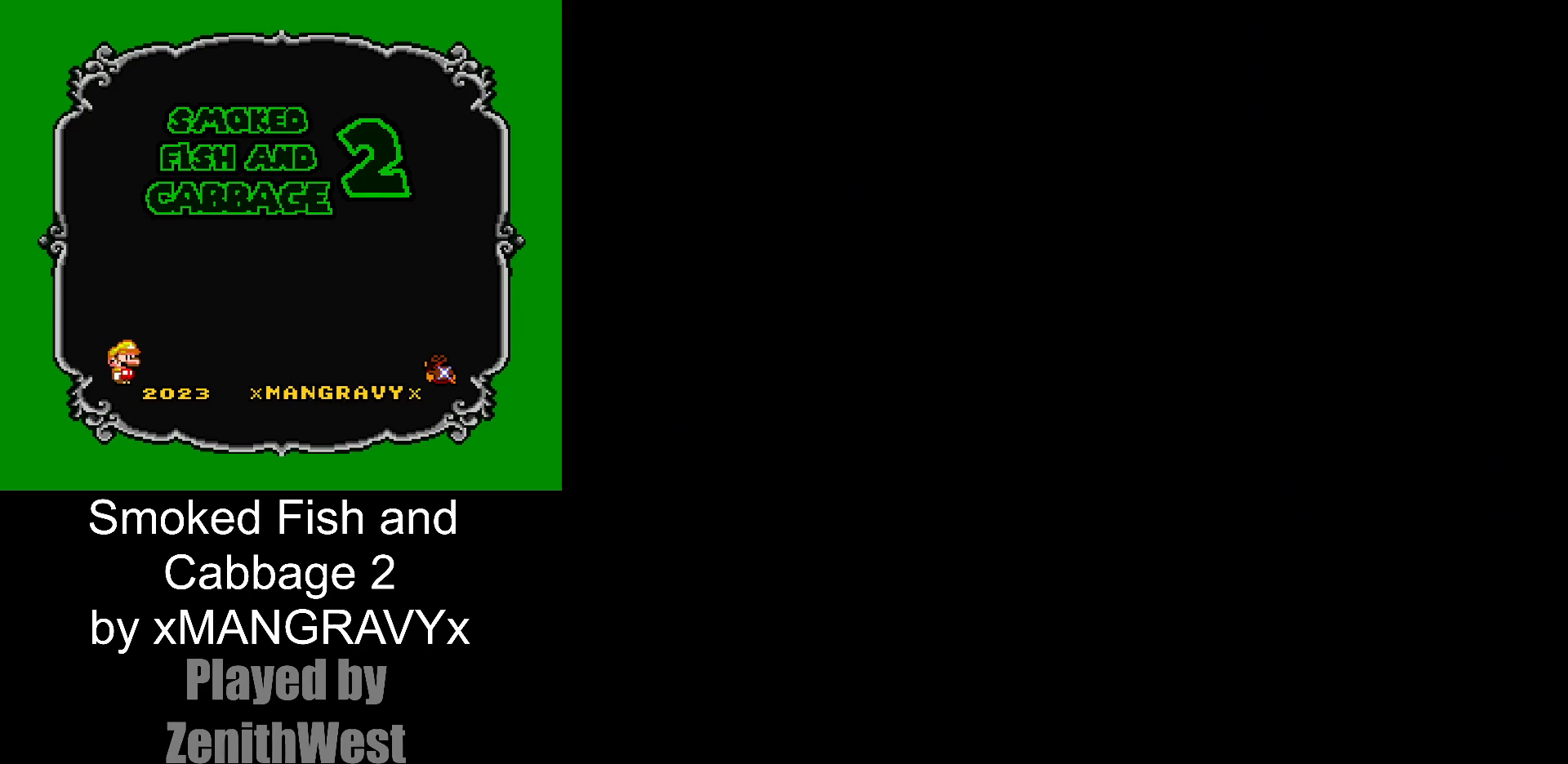
{"dt_ms": 500, "buttons": ["X", "DPAD_RIGHT"], "events": []}
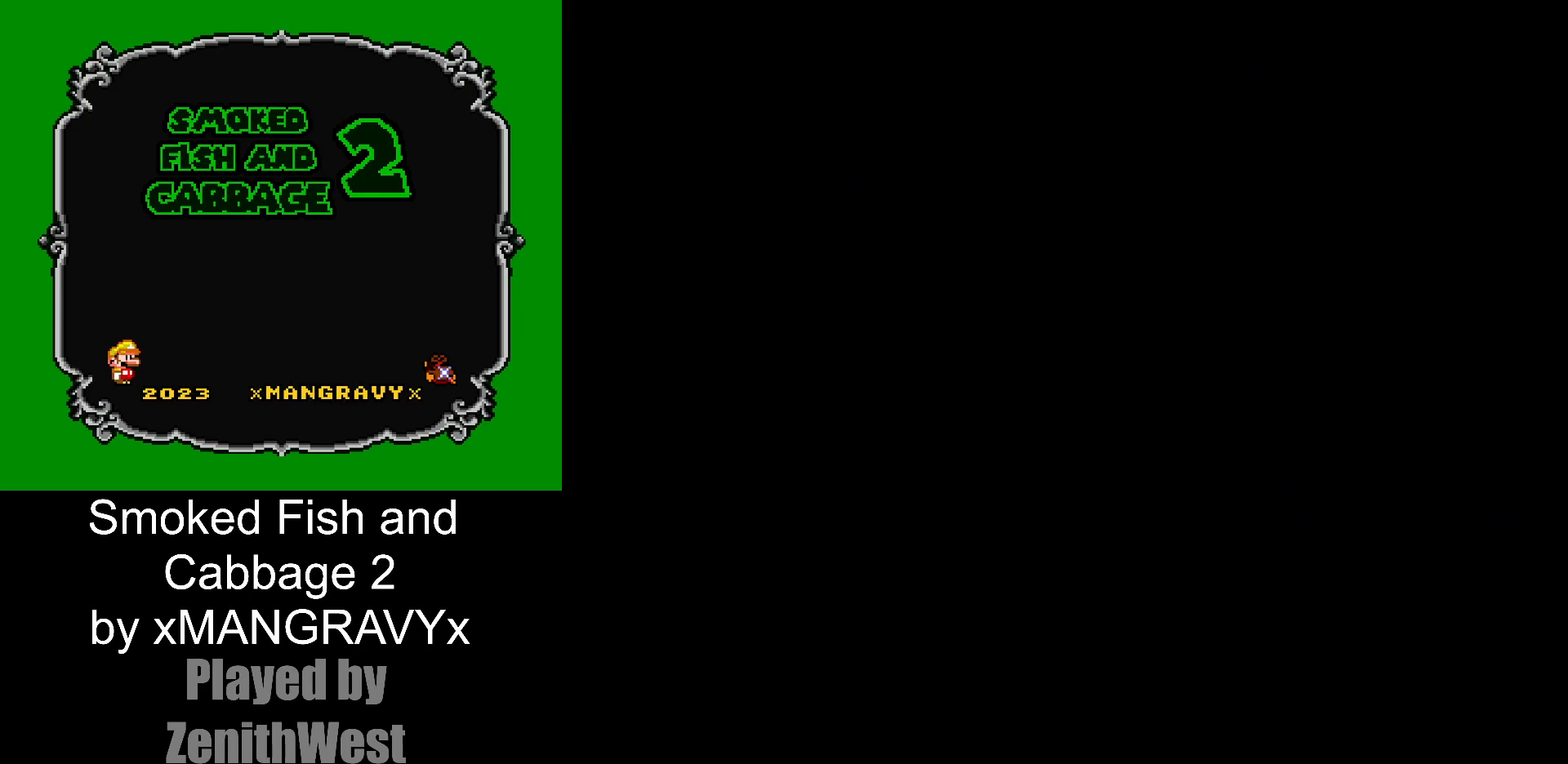
{"dt_ms": 500, "buttons": ["X", "DPAD_RIGHT"], "events": []}
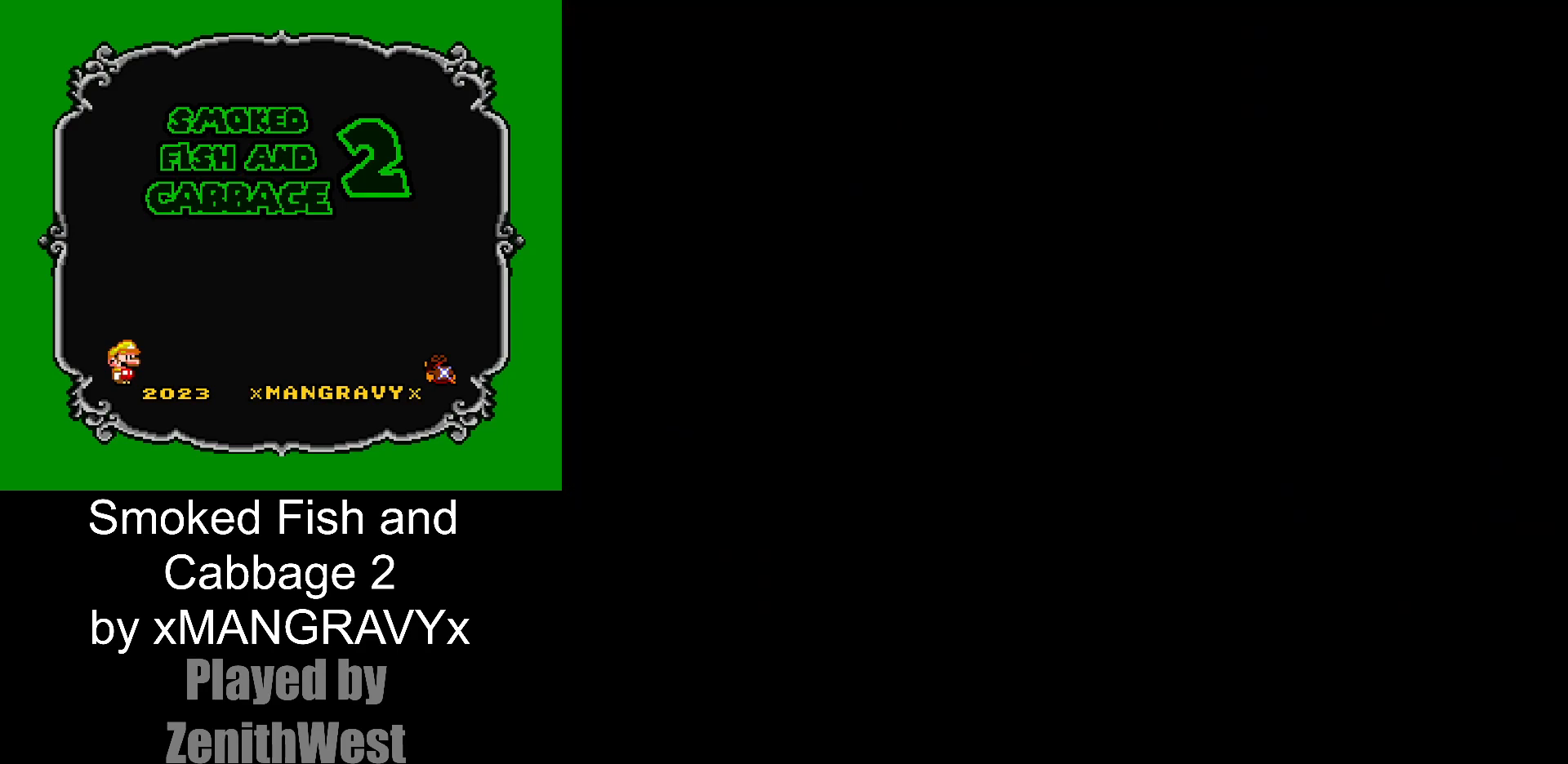
{"dt_ms": 500, "buttons": ["X", "DPAD_RIGHT"], "events": []}
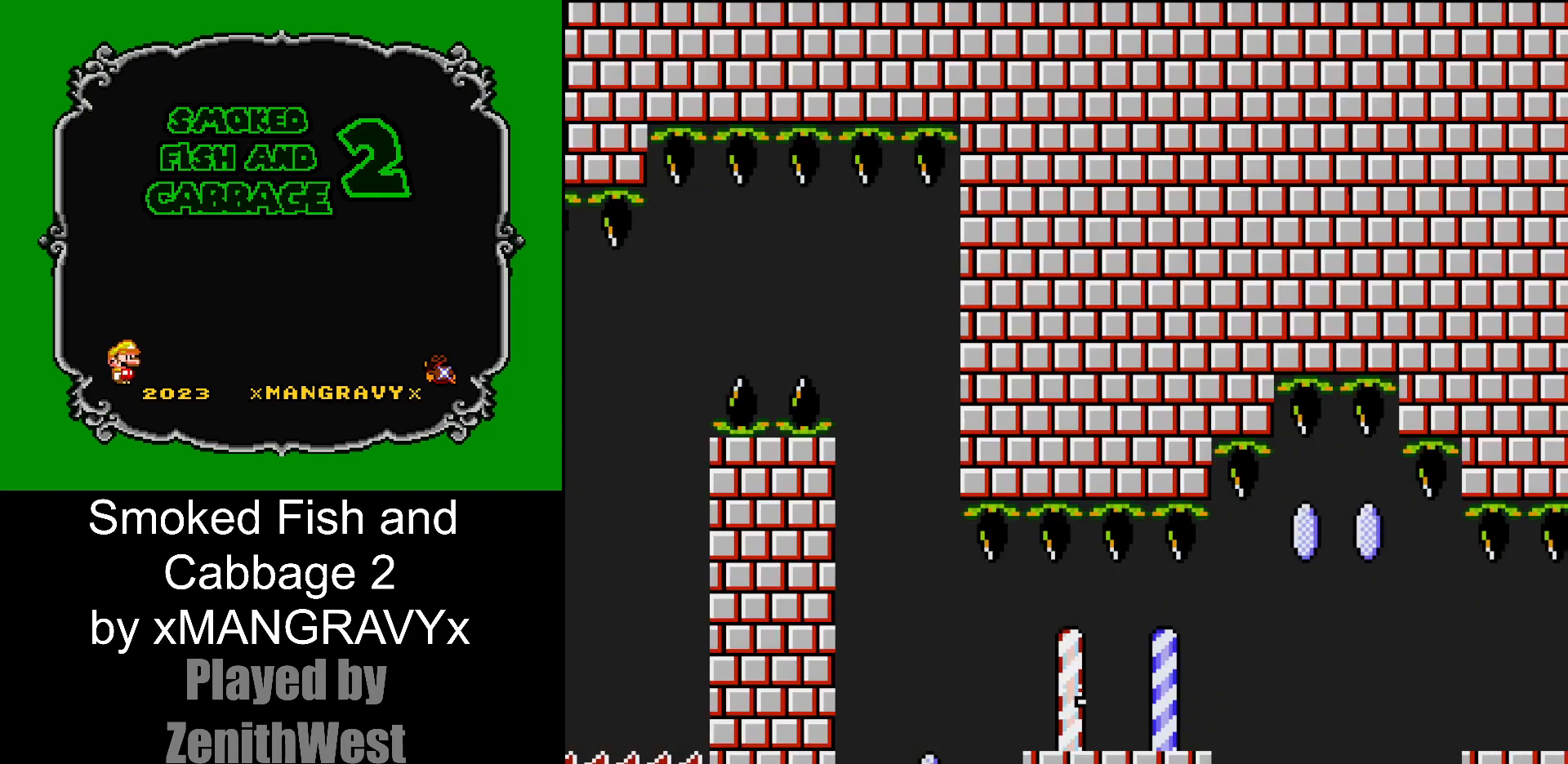
{"dt_ms": 500, "buttons": ["A", "X", "DPAD_RIGHT"], "events": [[500, "A", "down"]]}
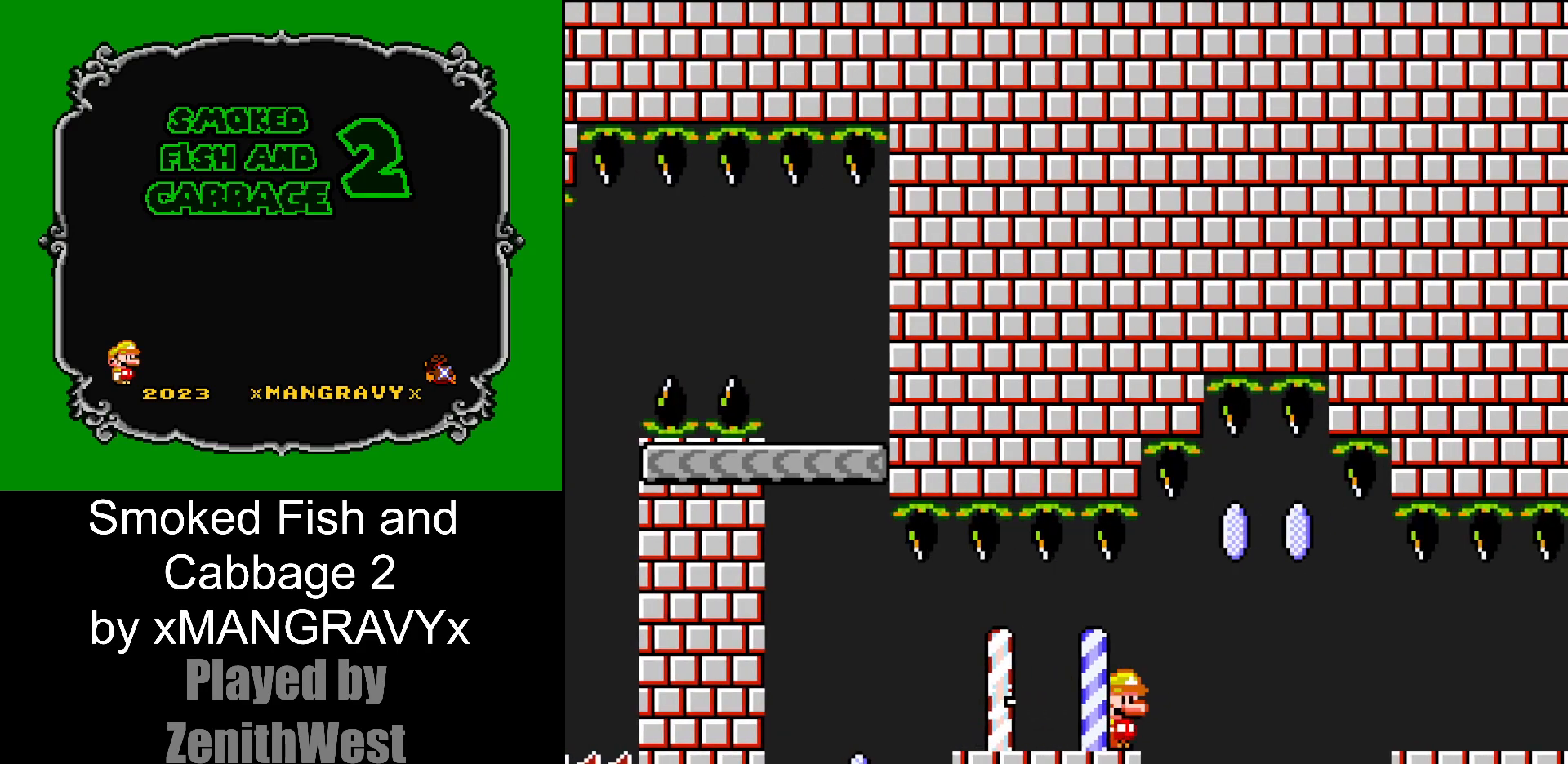
{"dt_ms": 500, "buttons": ["A", "X", "DPAD_RIGHT"], "events": [[100, "A", "up"], [233, "A", "down"]]}
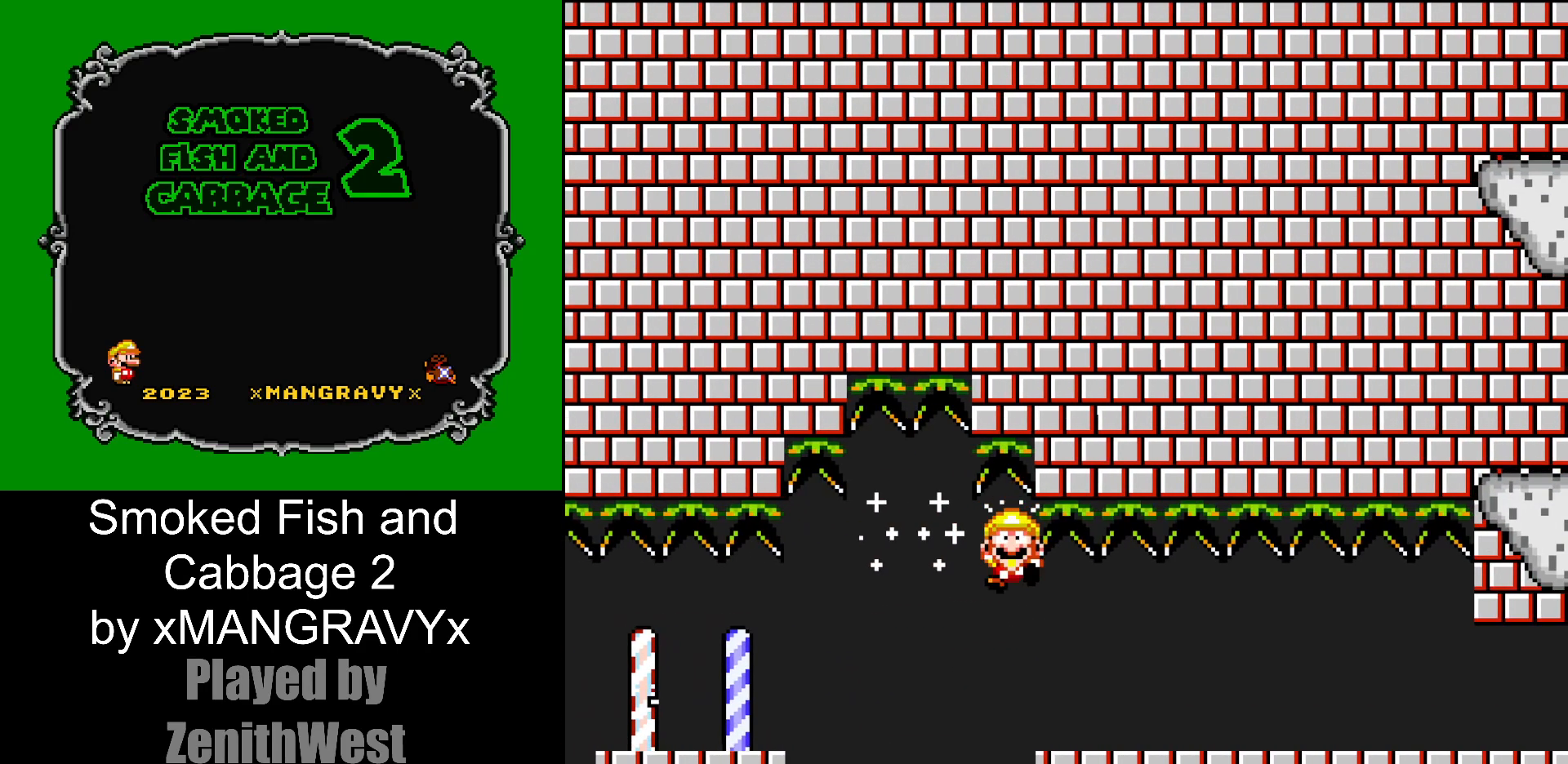
{"dt_ms": 500, "buttons": ["X", "DPAD_RIGHT"], "events": [[467, "A", "up"]]}
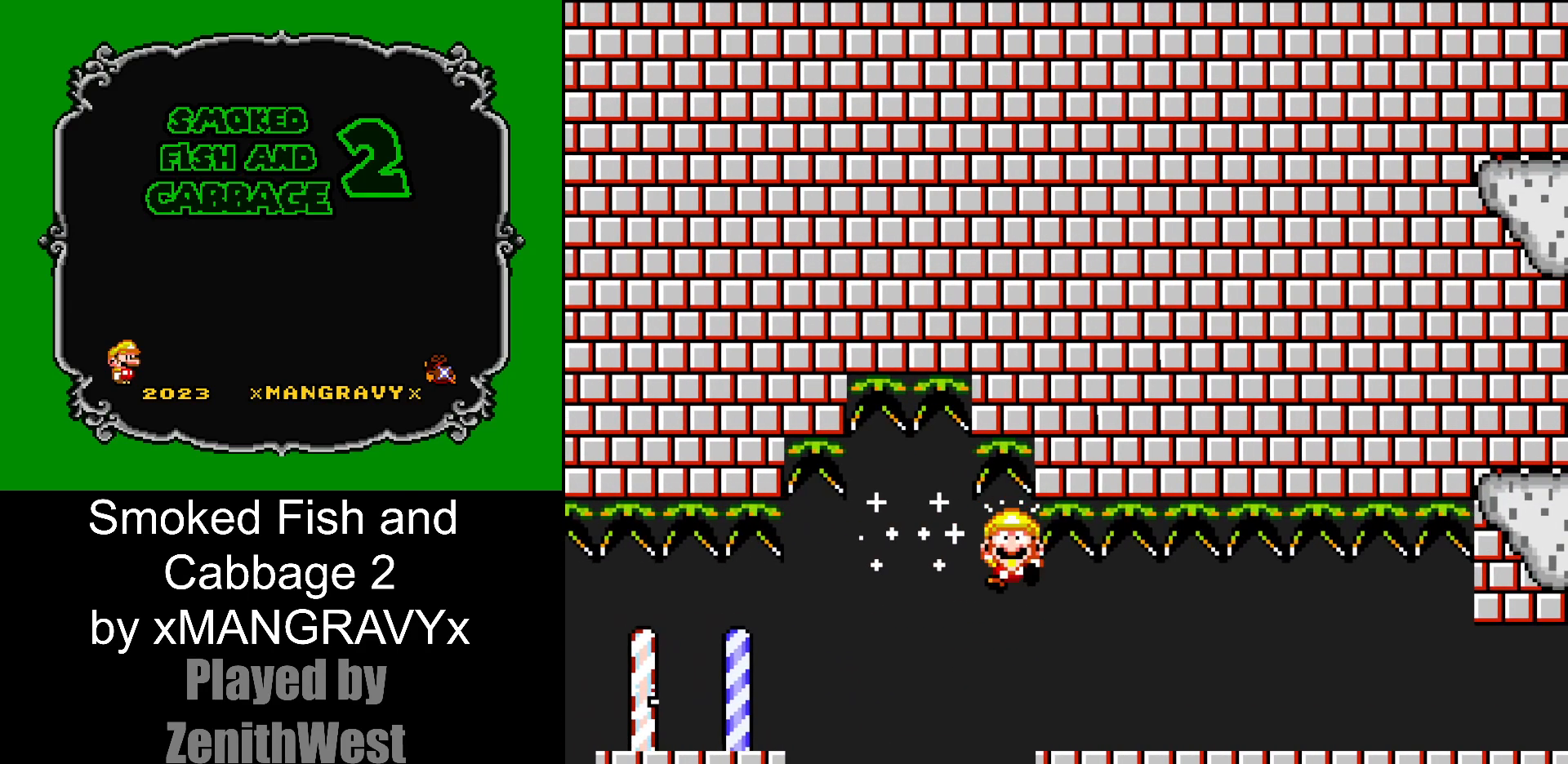
{"dt_ms": 500, "buttons": [], "events": [[33, "DPAD_RIGHT", "up"], [33, "X", "up"], [183, "A", "down"], [283, "A", "up"], [350, "A", "down"], [467, "A", "up"]]}
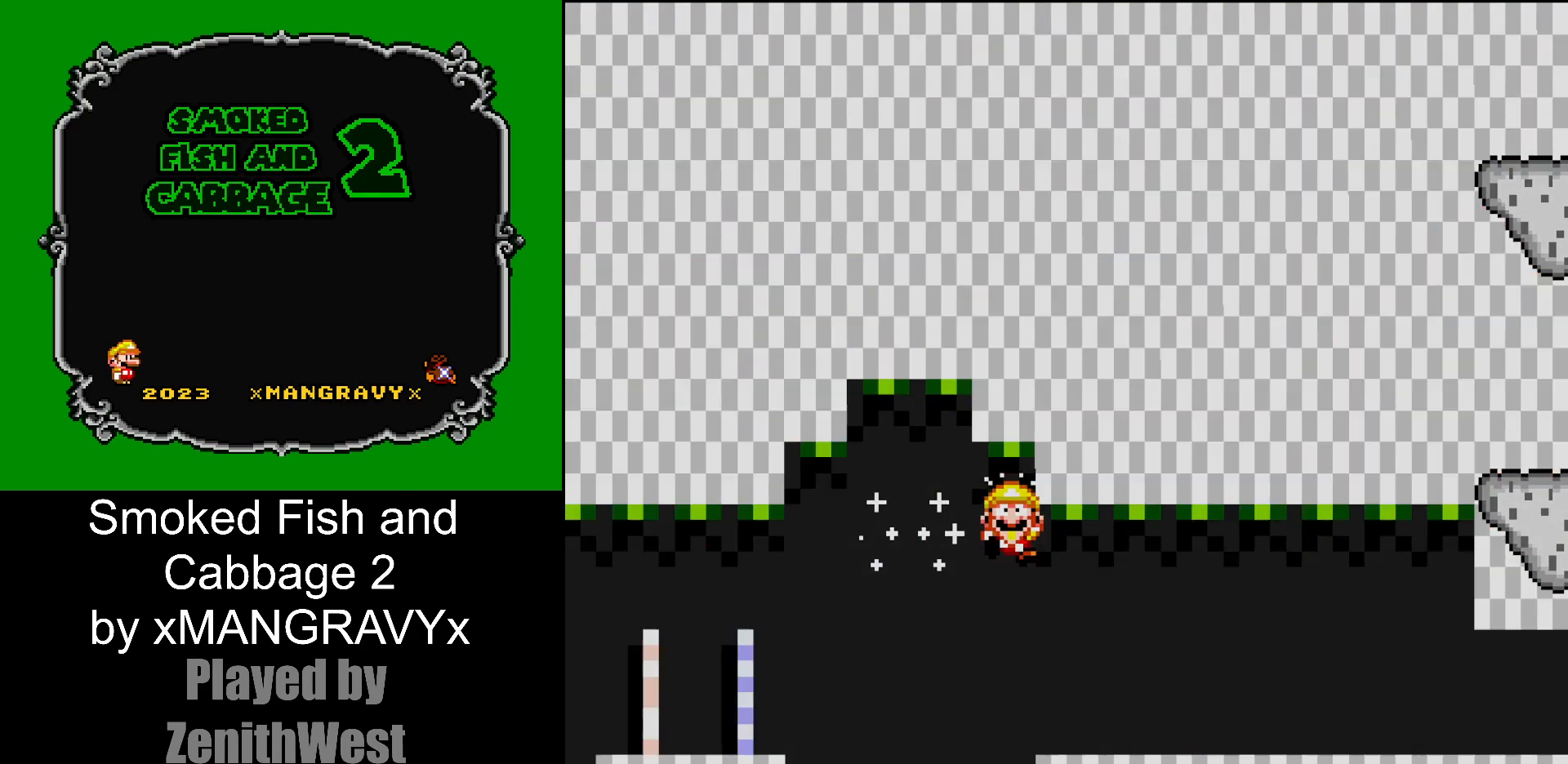
{"dt_ms": 500, "buttons": ["X"], "events": [[117, "X", "down"]]}
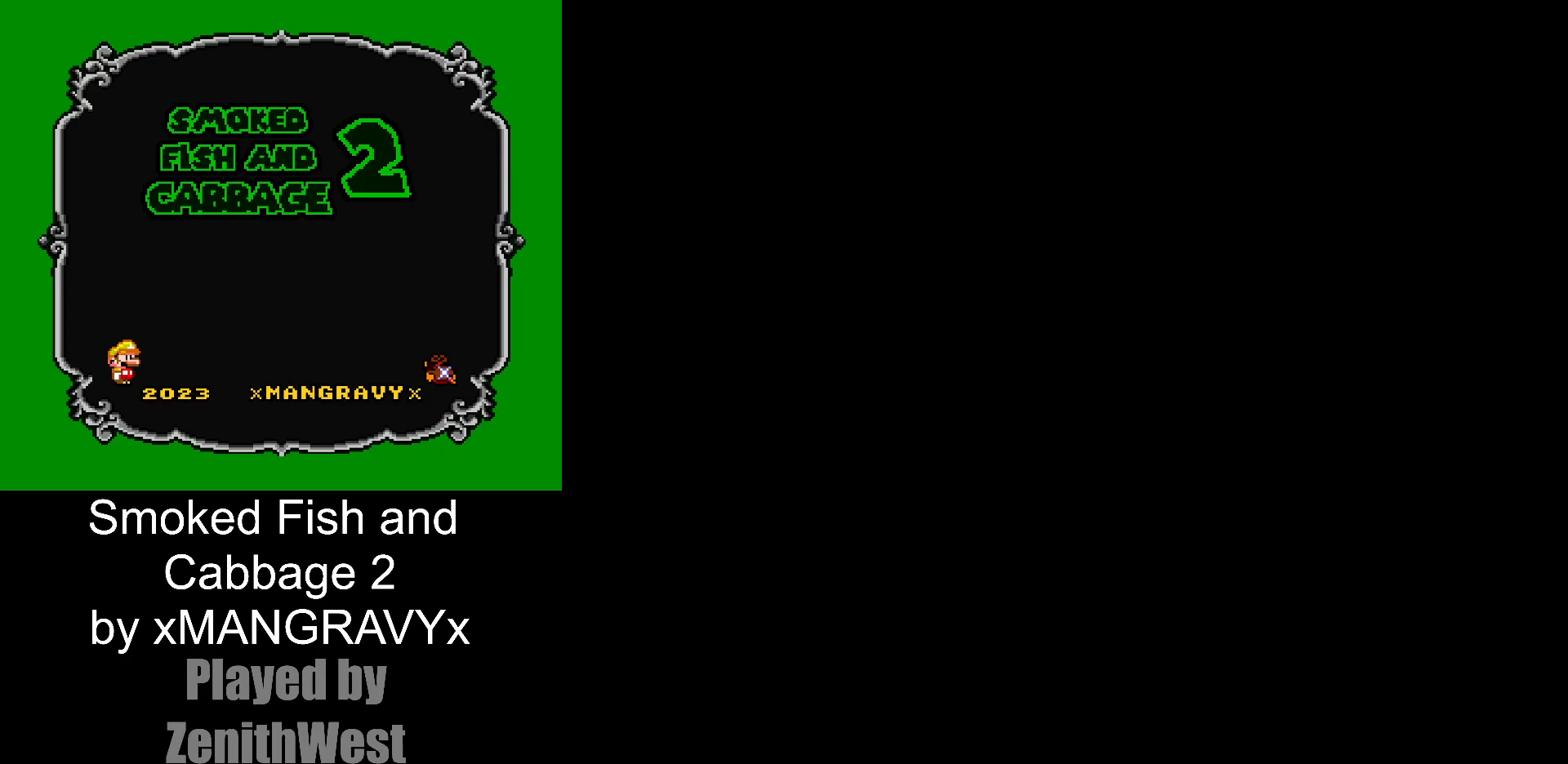
{"dt_ms": 500, "buttons": ["X"], "events": []}
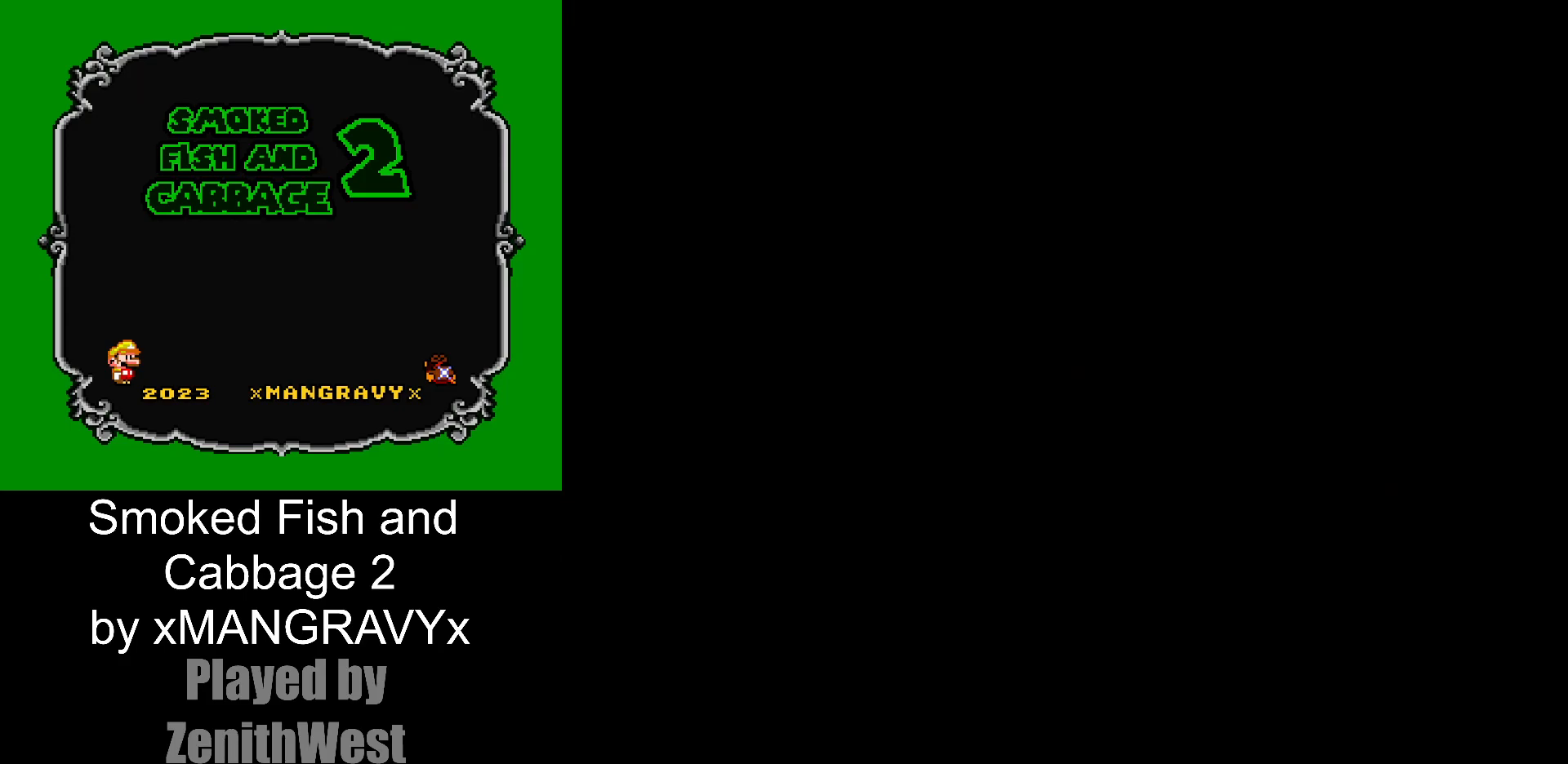
{"dt_ms": 500, "buttons": ["X"], "events": []}
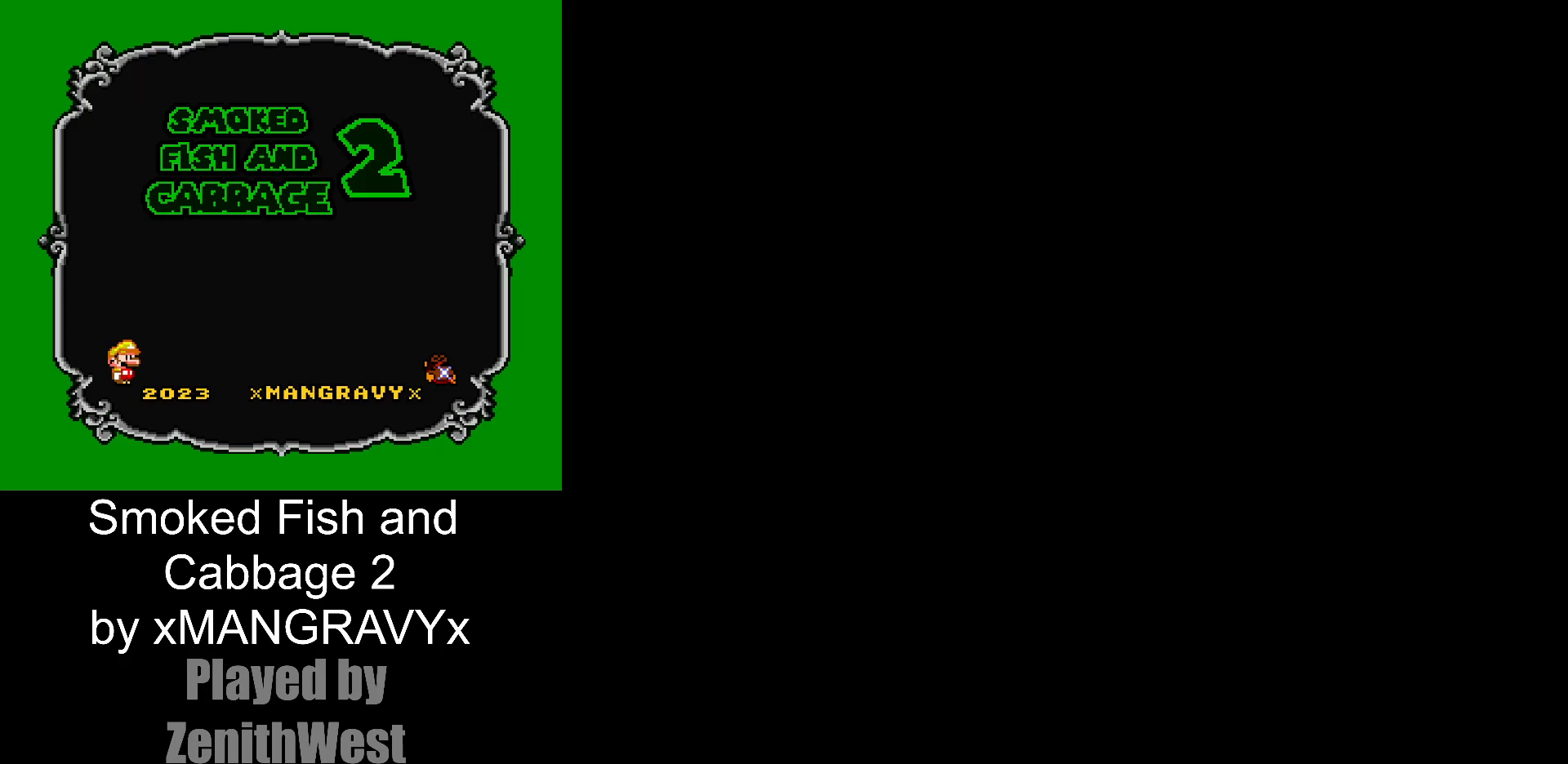
{"dt_ms": 500, "buttons": ["X"], "events": []}
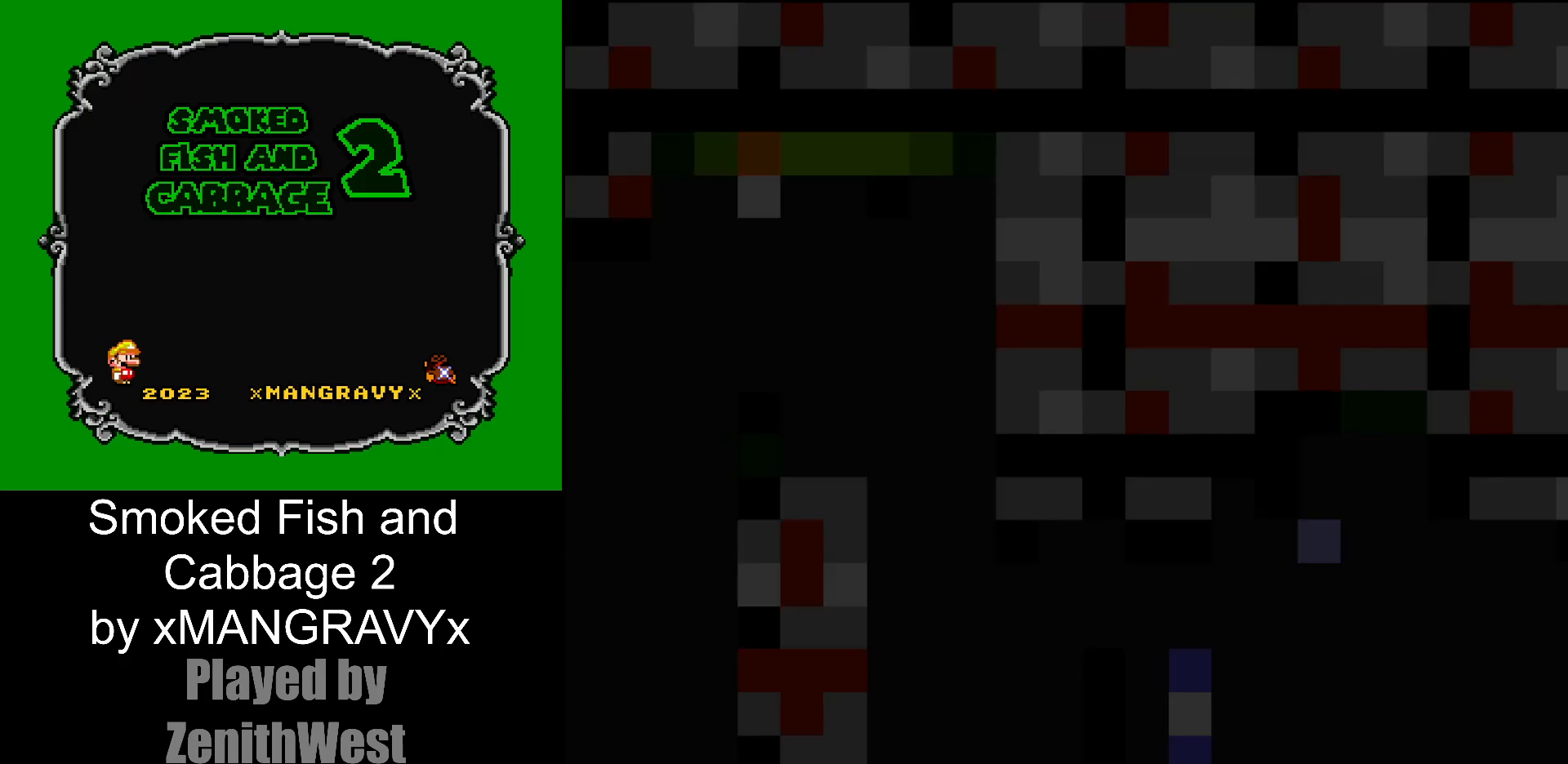
{"dt_ms": 500, "buttons": ["X", "DPAD_RIGHT"], "events": [[133, "DPAD_RIGHT", "down"]]}
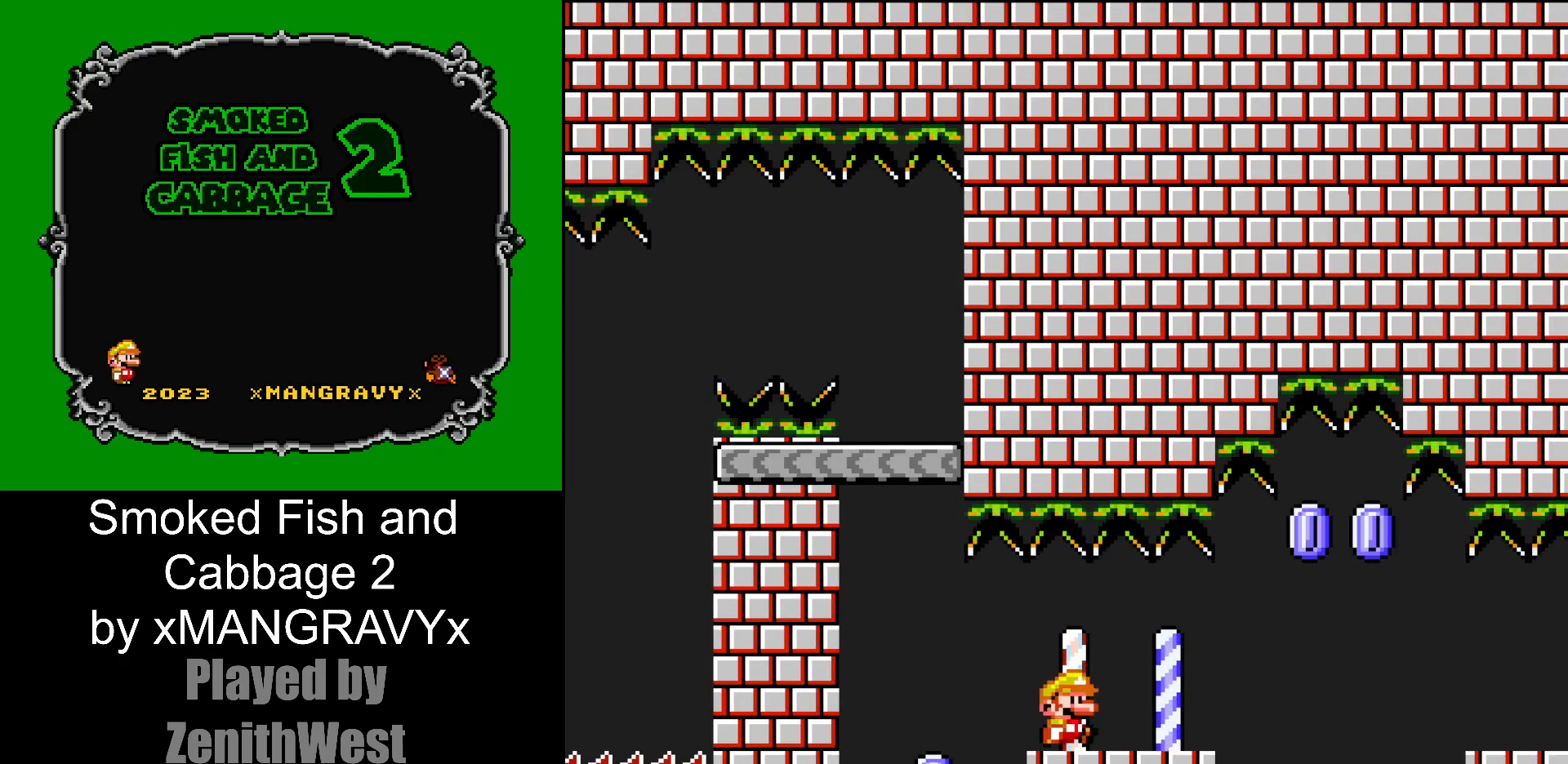
{"dt_ms": 500, "buttons": ["X", "DPAD_RIGHT"], "events": [[267, "A", "down"], [383, "A", "up"]]}
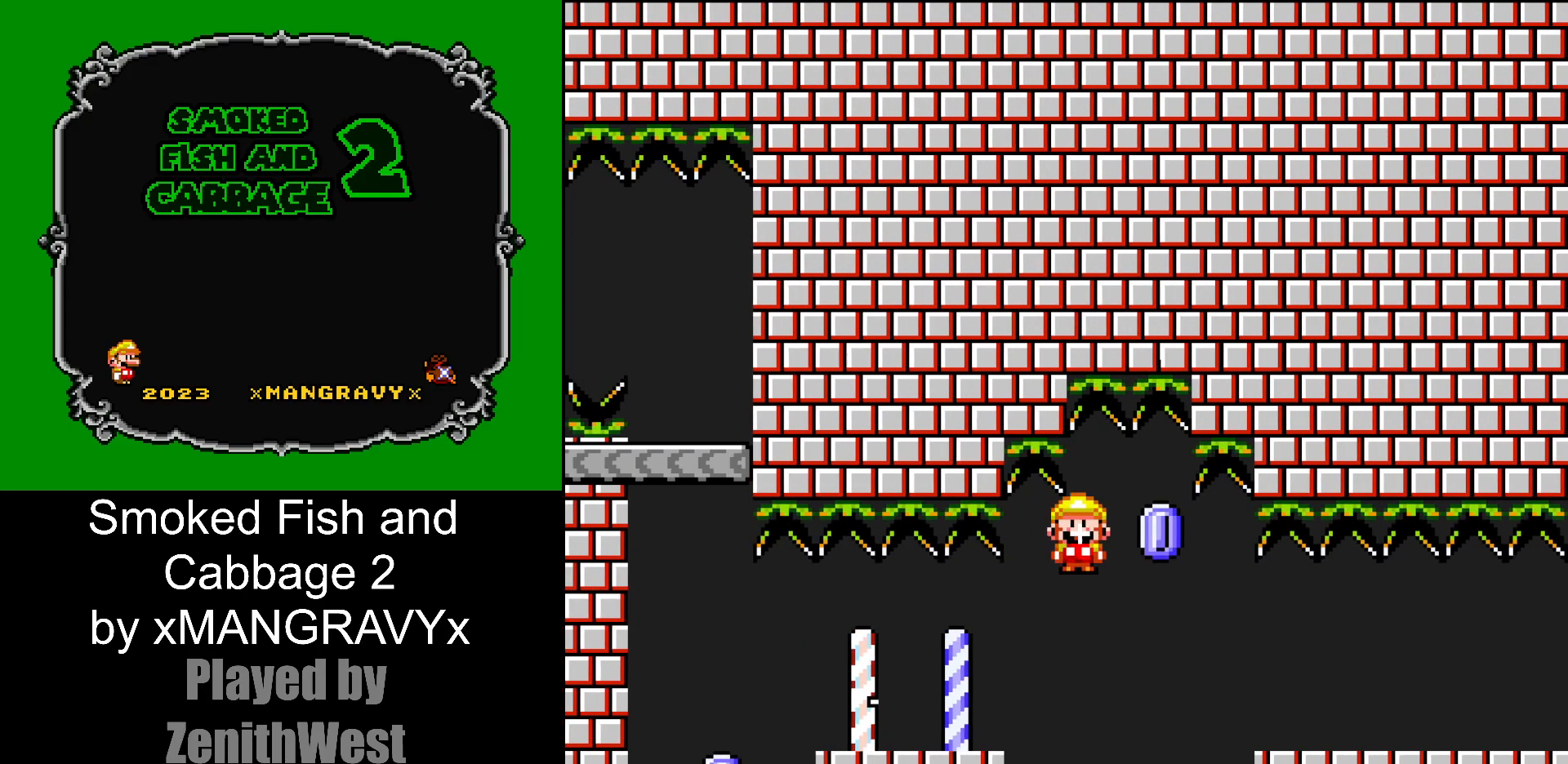
{"dt_ms": 500, "buttons": ["X", "DPAD_RIGHT"], "events": []}
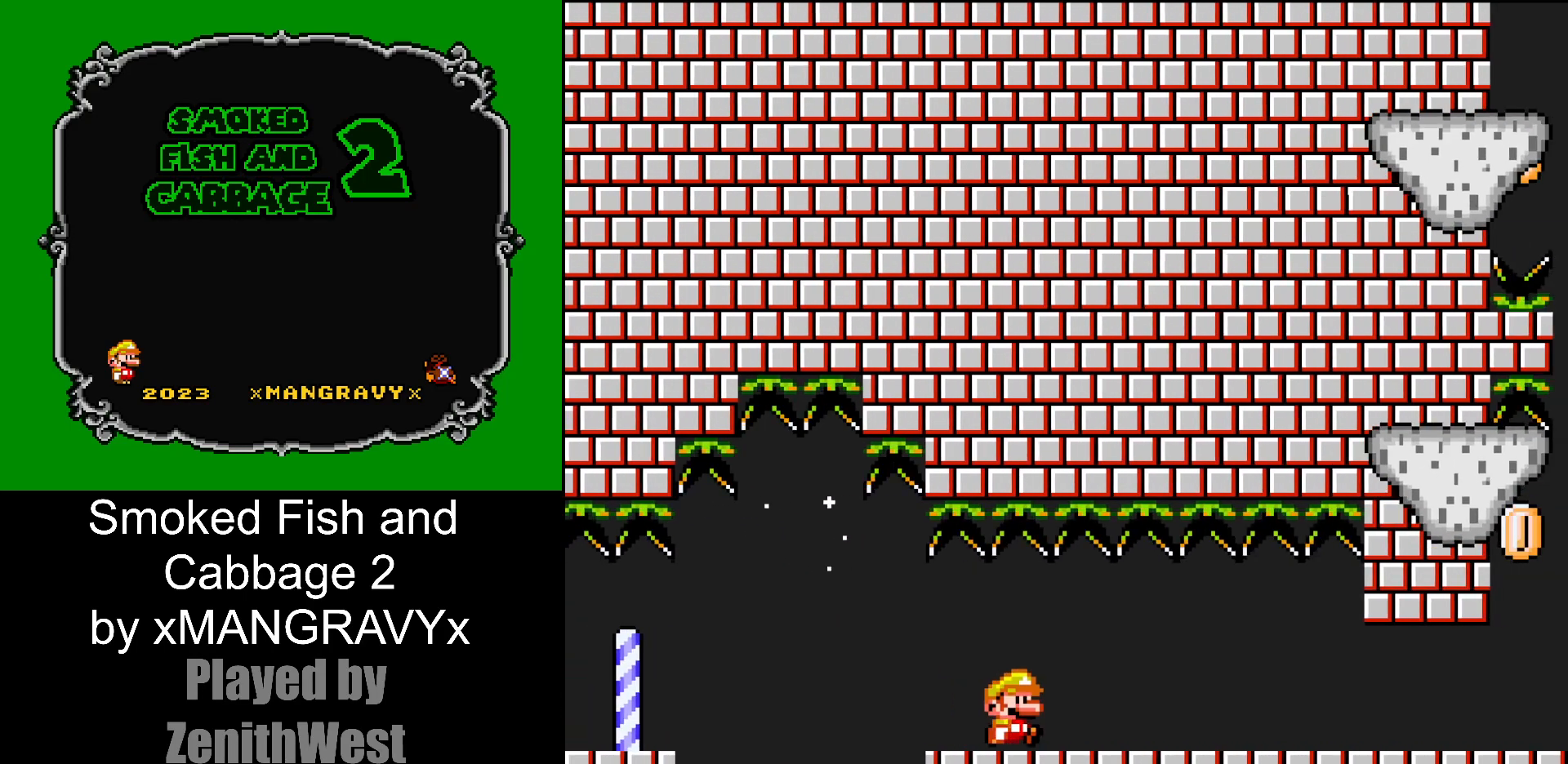
{"dt_ms": 500, "buttons": ["DPAD_RIGHT"], "events": [[400, "X", "up"]]}
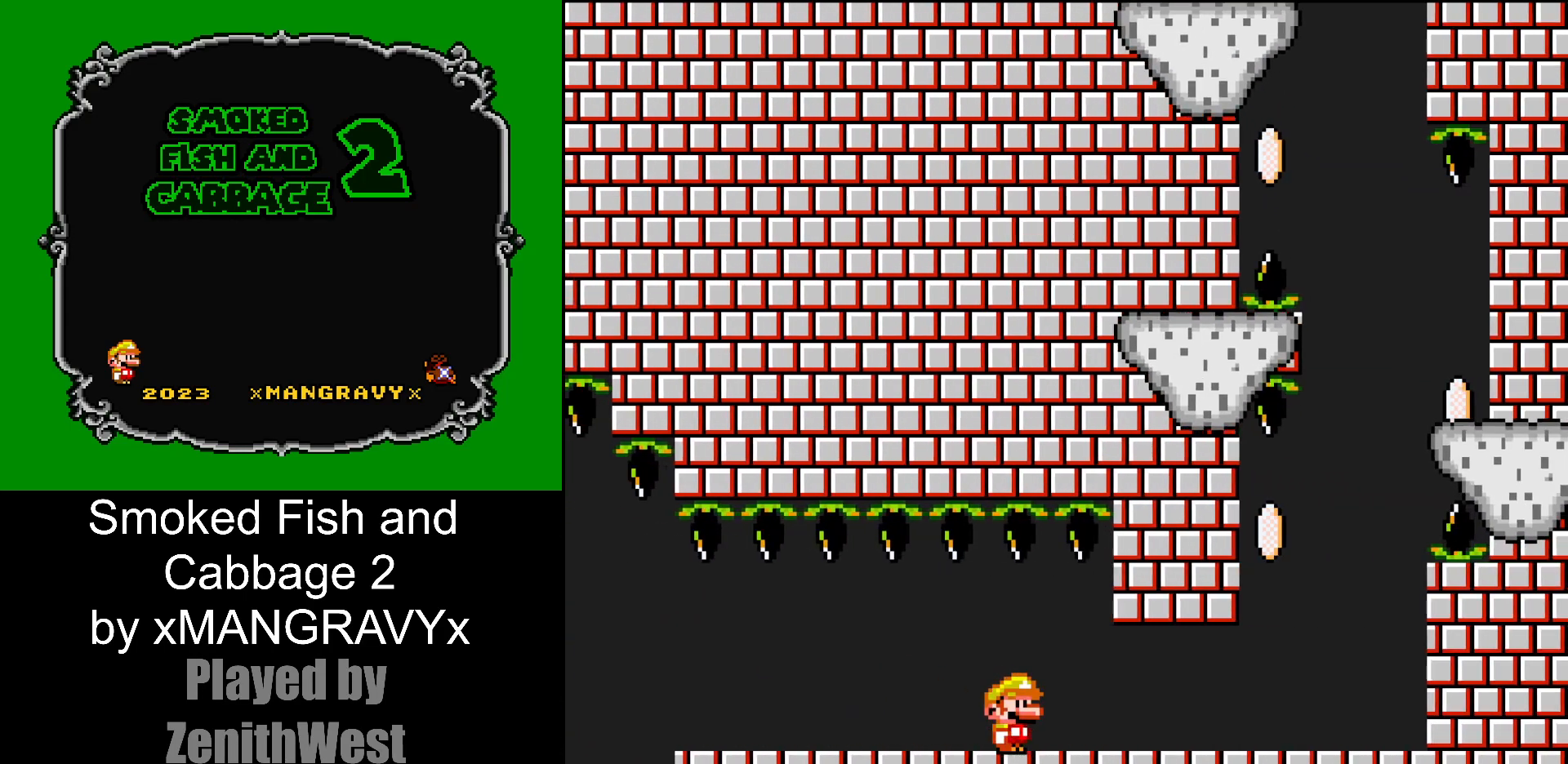
{"dt_ms": 500, "buttons": ["Y"], "events": [[33, "Y", "down"], [467, "DPAD_RIGHT", "up"]]}
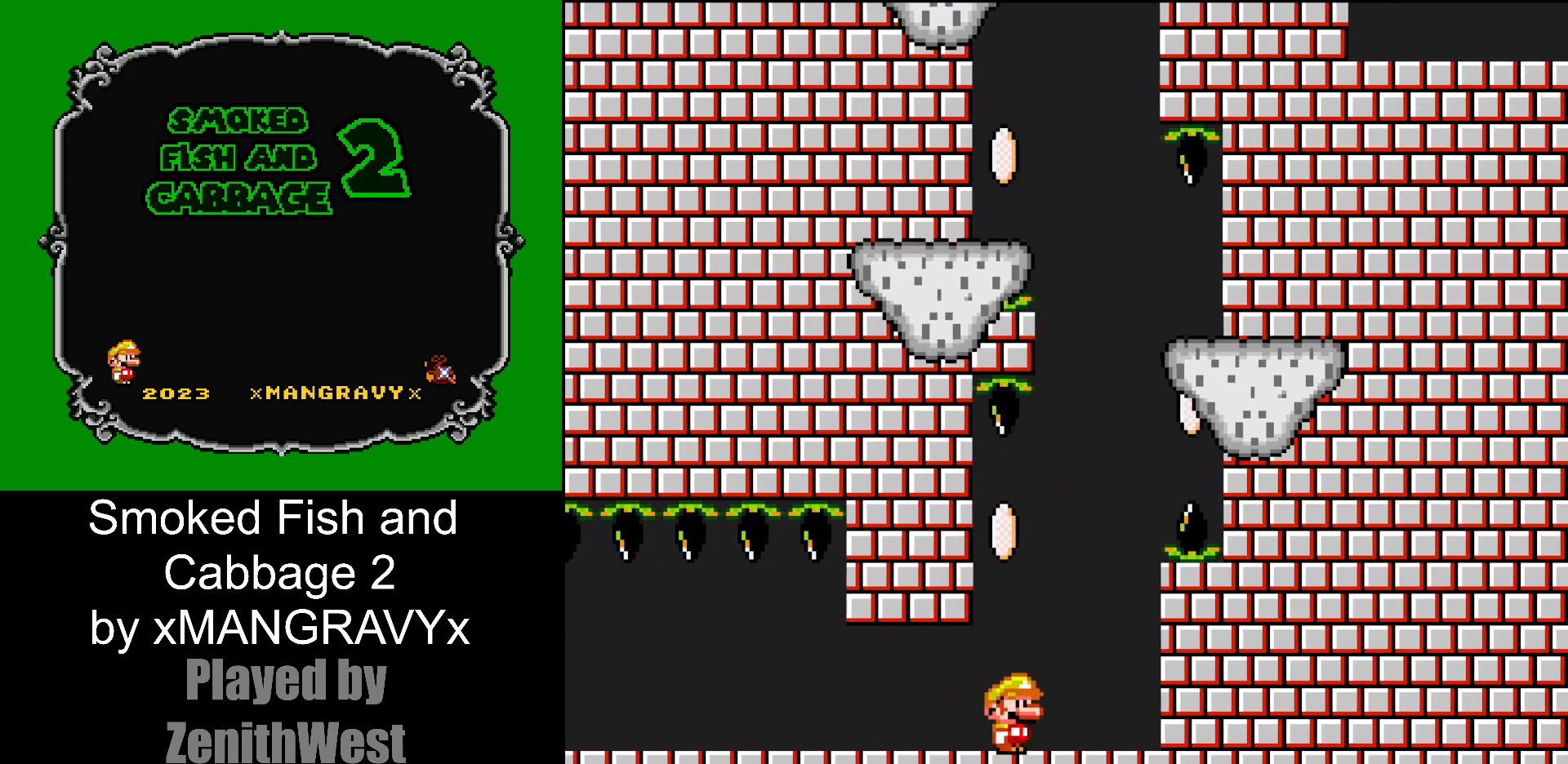
{"dt_ms": 500, "buttons": ["Y"], "events": [[117, "DPAD_LEFT", "down"], [233, "DPAD_LEFT", "up"]]}
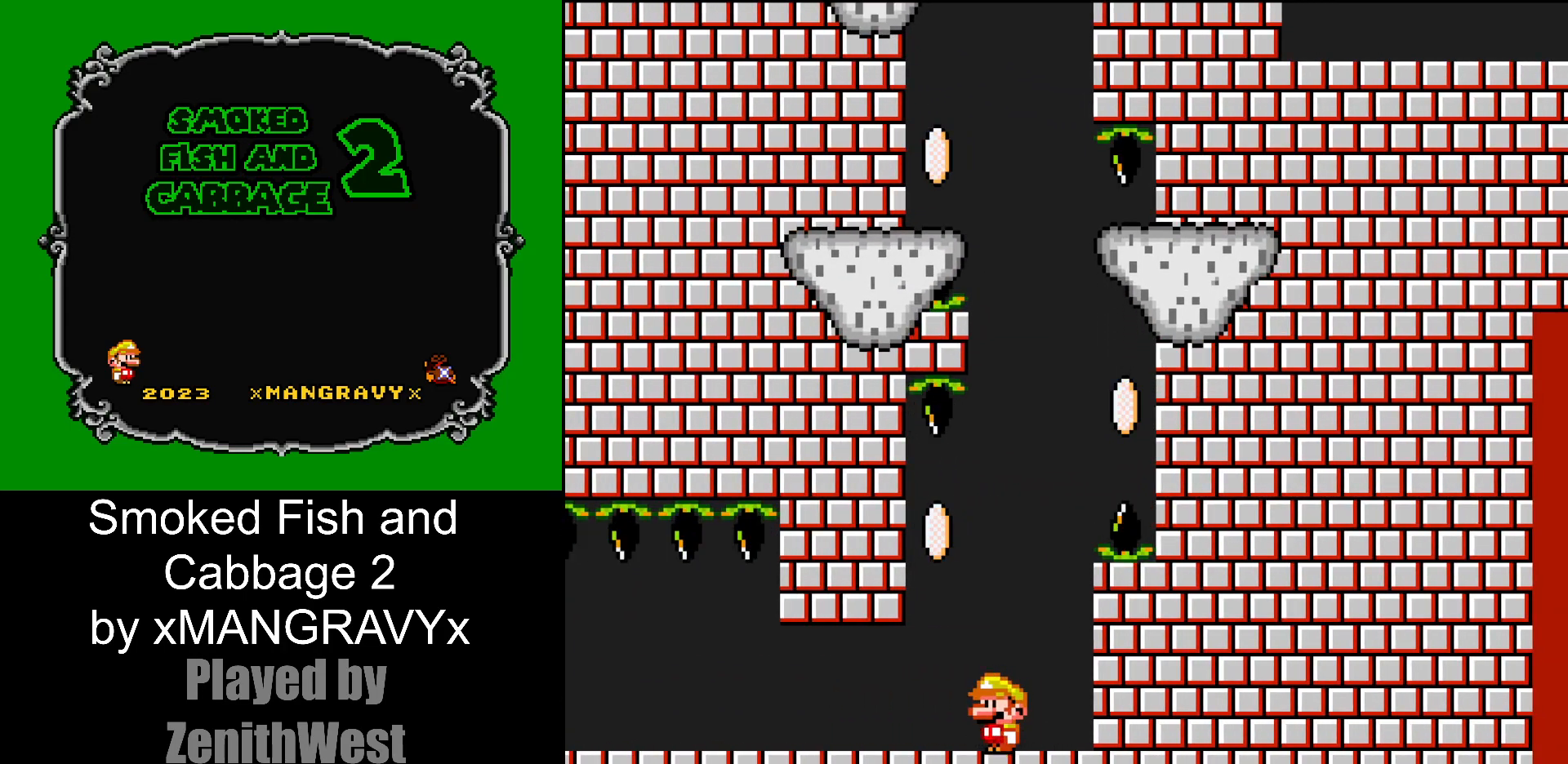
{"dt_ms": 500, "buttons": ["Y"], "events": []}
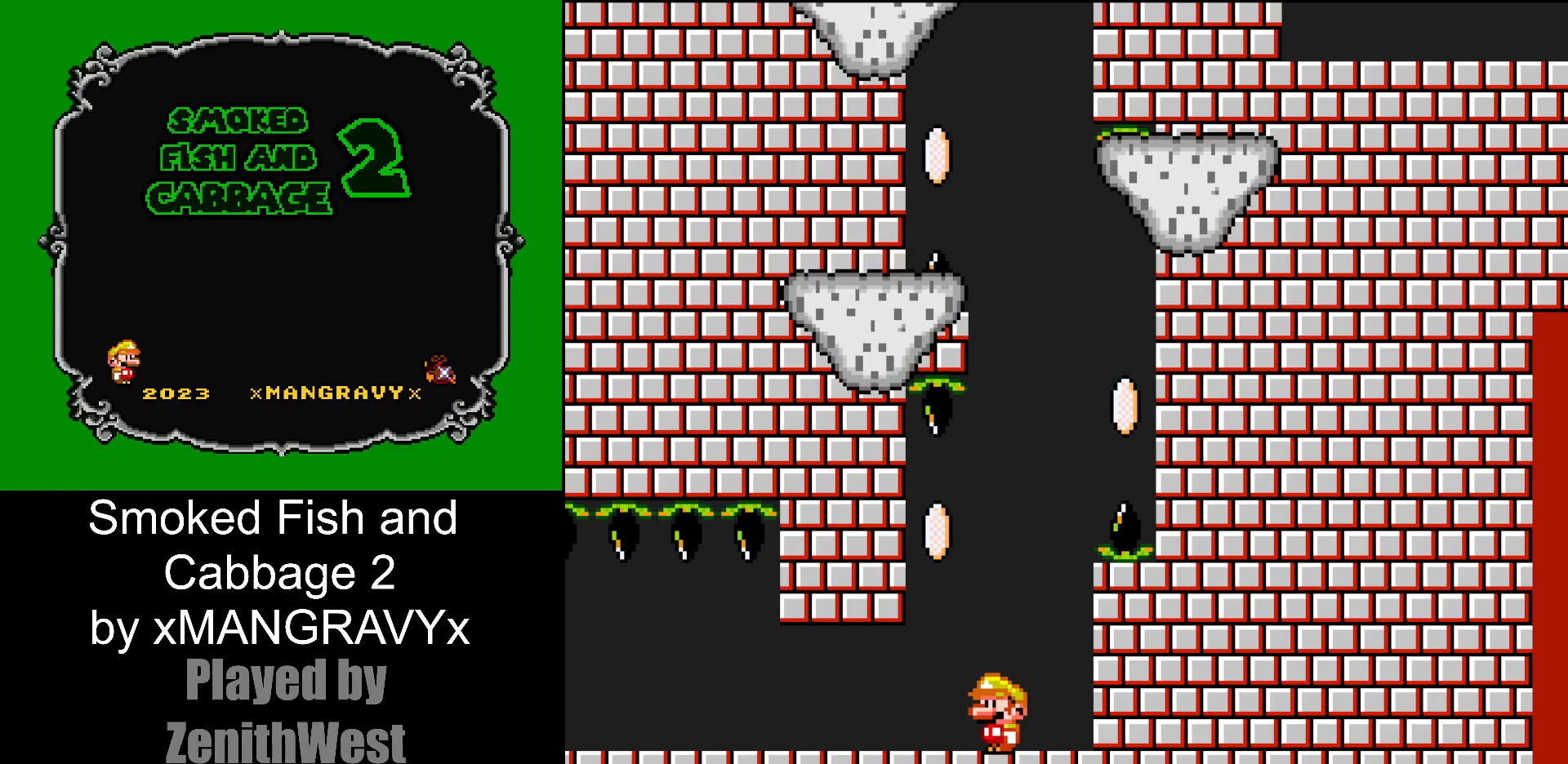
{"dt_ms": 500, "buttons": [], "events": [[367, "Y", "up"]]}
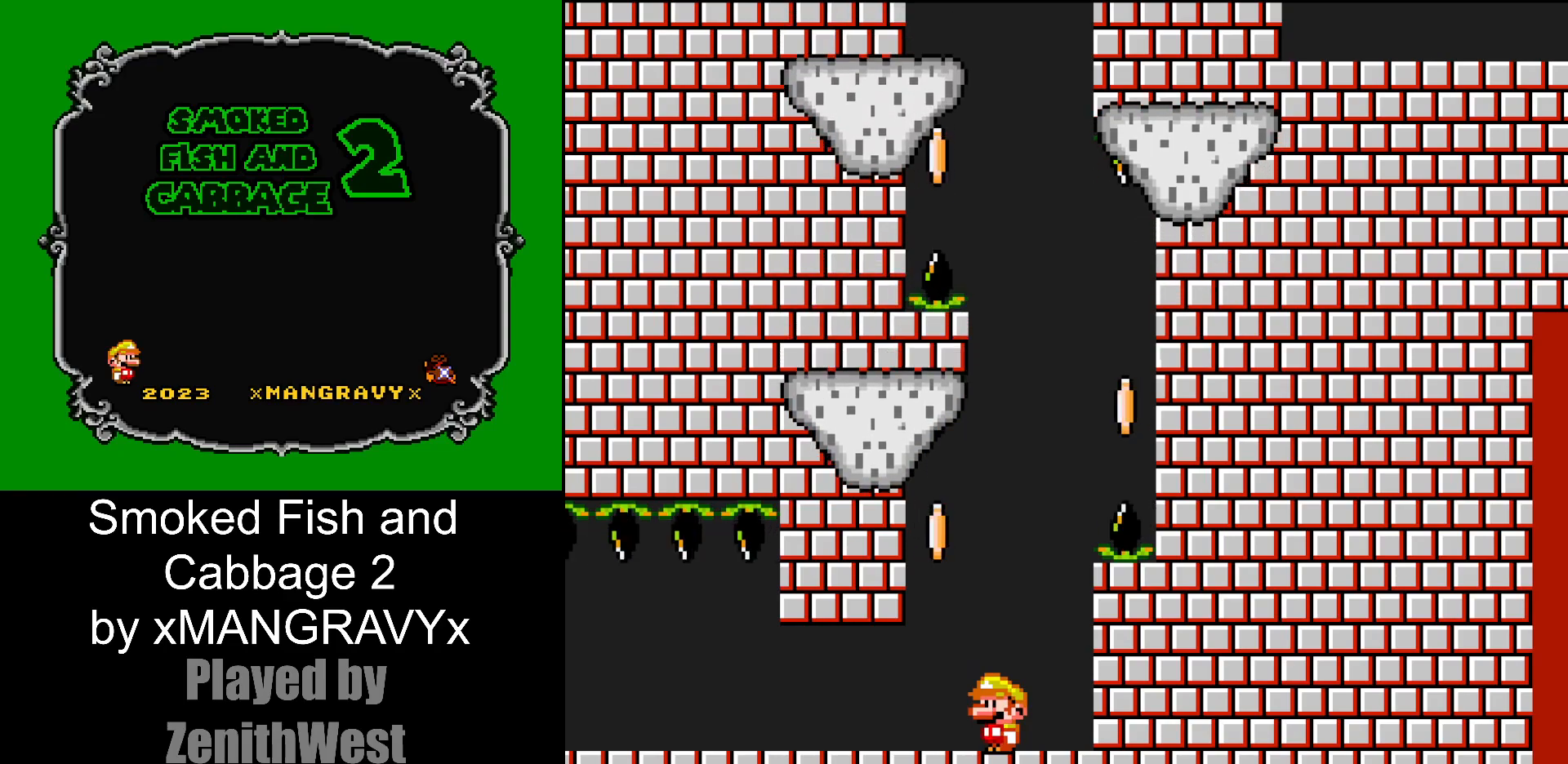
{"dt_ms": 500, "buttons": ["X"], "events": [[283, "X", "down"]]}
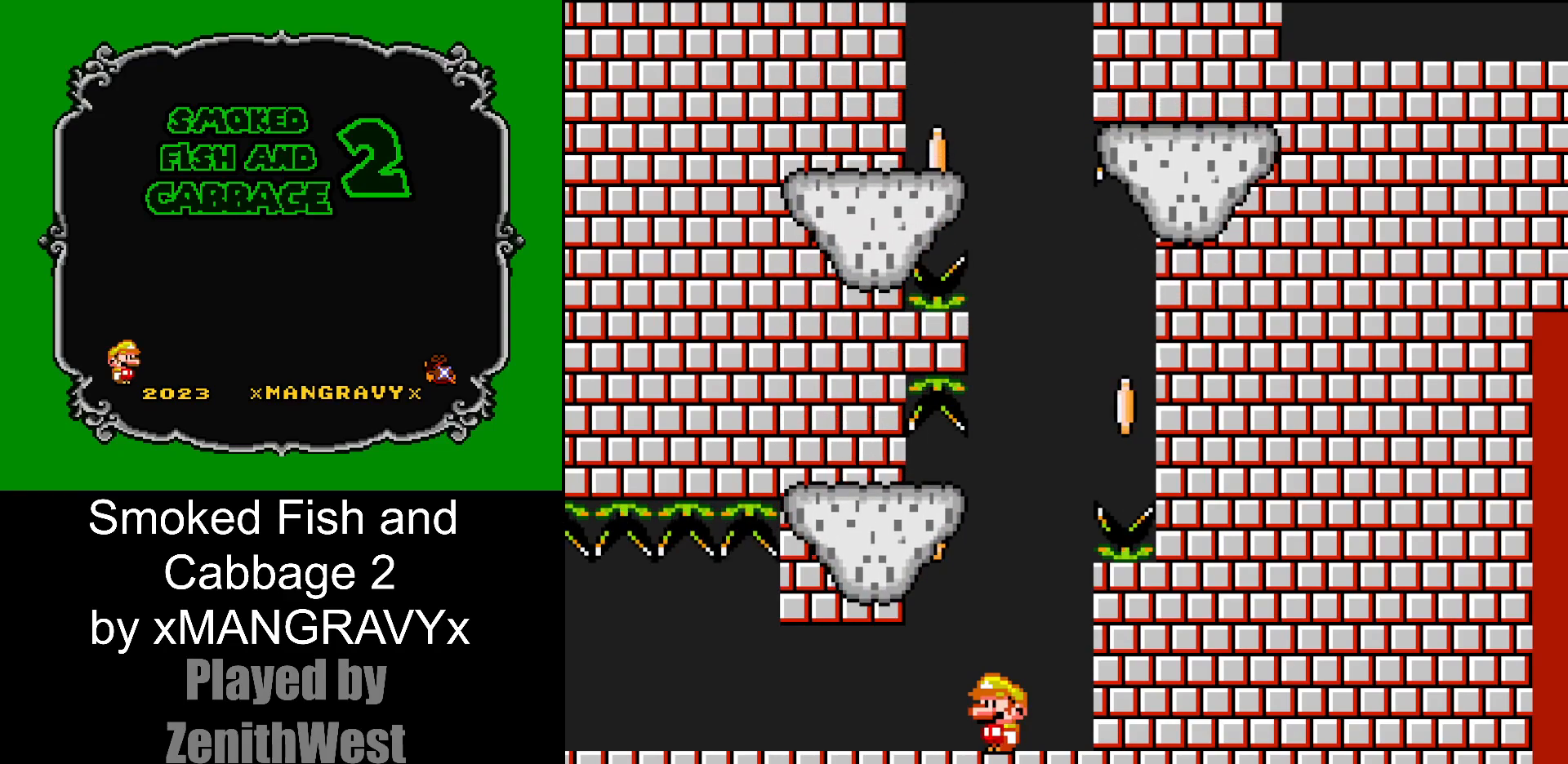
{"dt_ms": 1000, "buttons": ["X", "DPAD_RIGHT"], "events": [[450, "A", "down"], [500, "DPAD_RIGHT", "down"], [517, "DPAD_LEFT", "down"], [717, "A", "up"], [833, "DPAD_LEFT", "up"]]}